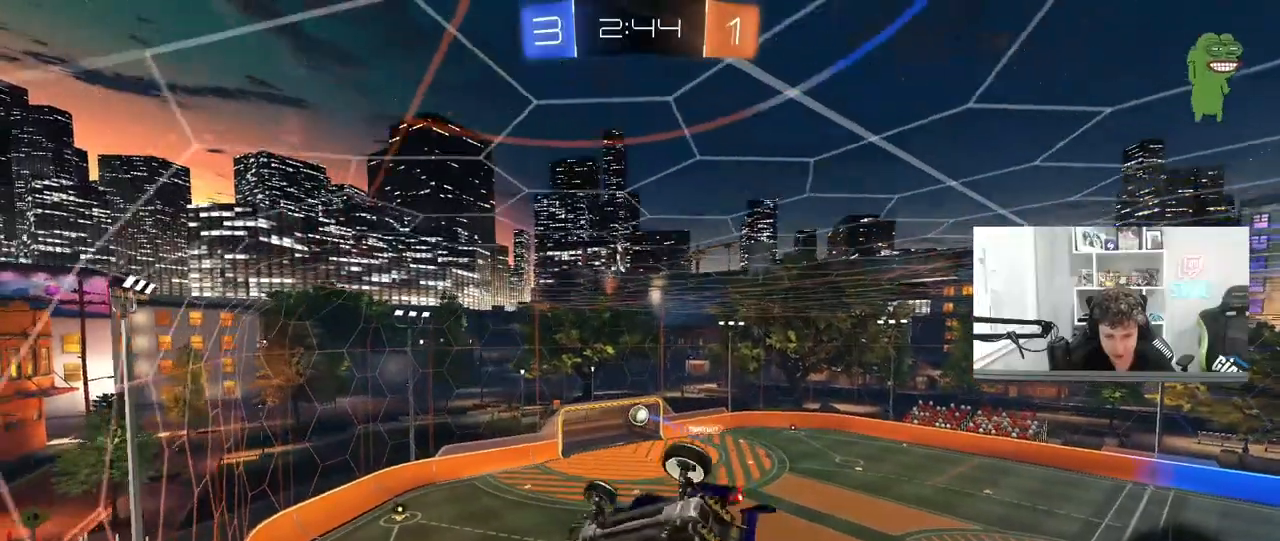
Gameplay with keyboard and mouse; each line is a JSON object with the keys and mouse buttons held at the frame after it. "events" lists presses ("down") and releases ("up") of "1", "2", "3", "4", "5", "a", "alt", "c", "caps_lock", "ctrl", "d", "e", "f", "g", "q", "r", "s", "shift", "space", "t", "tab", "v", "w", "x", "z", "mouse_left", "mouse_wheel" and "mouse_right" between this image and that frame as [ms after this image, input, new state], when the widget could be followed in between. "mouse_left", "mouse_wheel", "mouse_right" = the "left", "wheel", "right" buttons of the "mouse" list. No other keys are recorded. "wheel" means that the mouse wheel is clicked or scrolled. "mouse_move" is the direction in which the mouse moves at that frame (one of eight, or "still"), when it could be read.
{"keys": ["d"], "mouse": [], "mouse_move": "still", "events": [[167, "d", "down"], [217, "d", "up"], [400, "d", "down"]]}
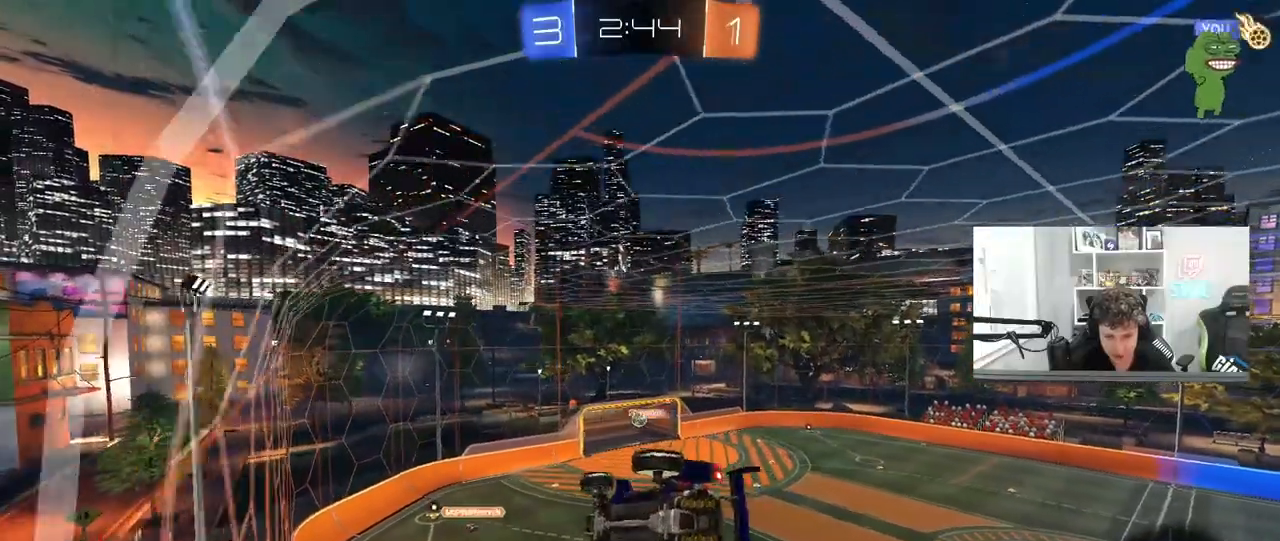
{"keys": ["w"], "mouse": [], "mouse_move": "still", "events": [[50, "d", "up"], [367, "w", "down"]]}
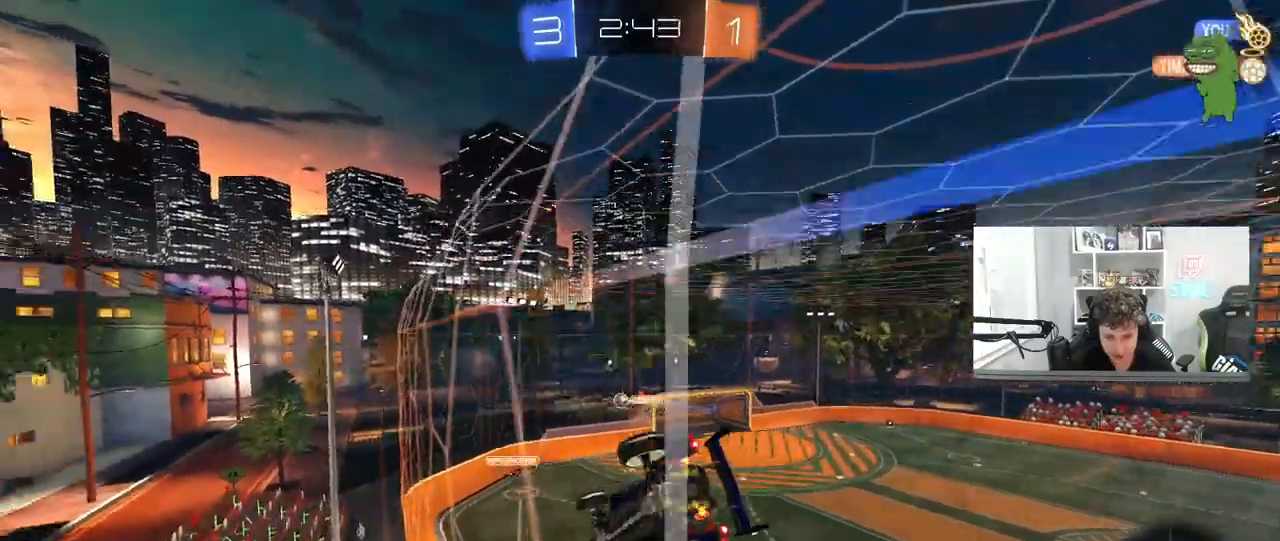
{"keys": ["w"], "mouse": [], "mouse_move": "still", "events": []}
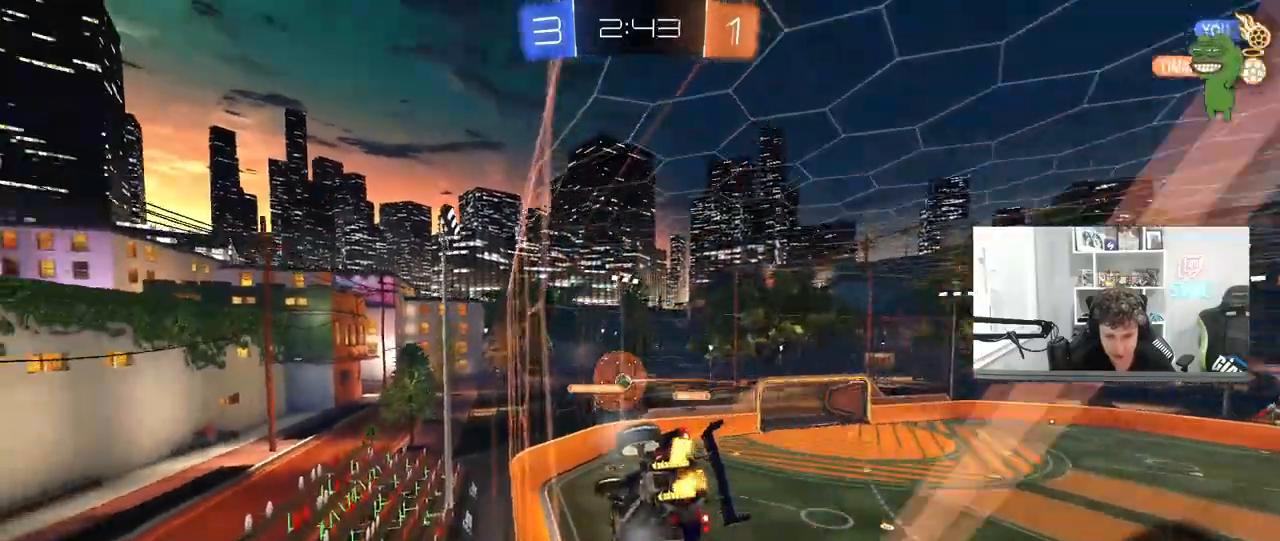
{"keys": ["d", "w"], "mouse": [], "mouse_move": "still", "events": [[350, "a", "down"], [400, "a", "up"], [400, "d", "down"]]}
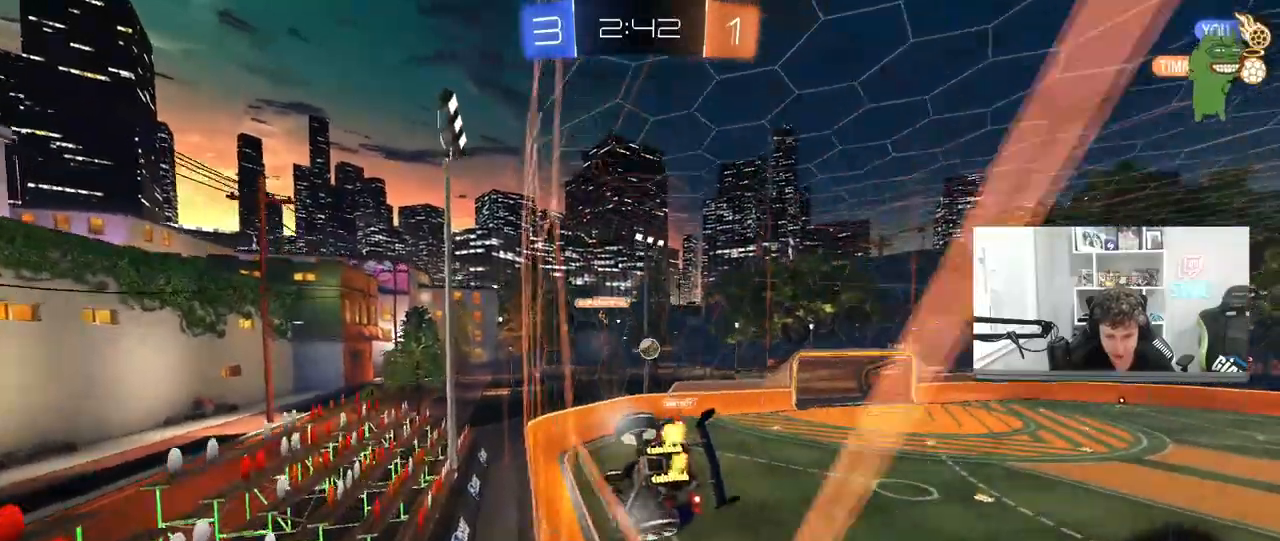
{"keys": ["d", "w"], "mouse": [], "mouse_move": "still", "events": [[100, "d", "up"], [183, "d", "down"], [283, "shift", "down"], [467, "shift", "up"]]}
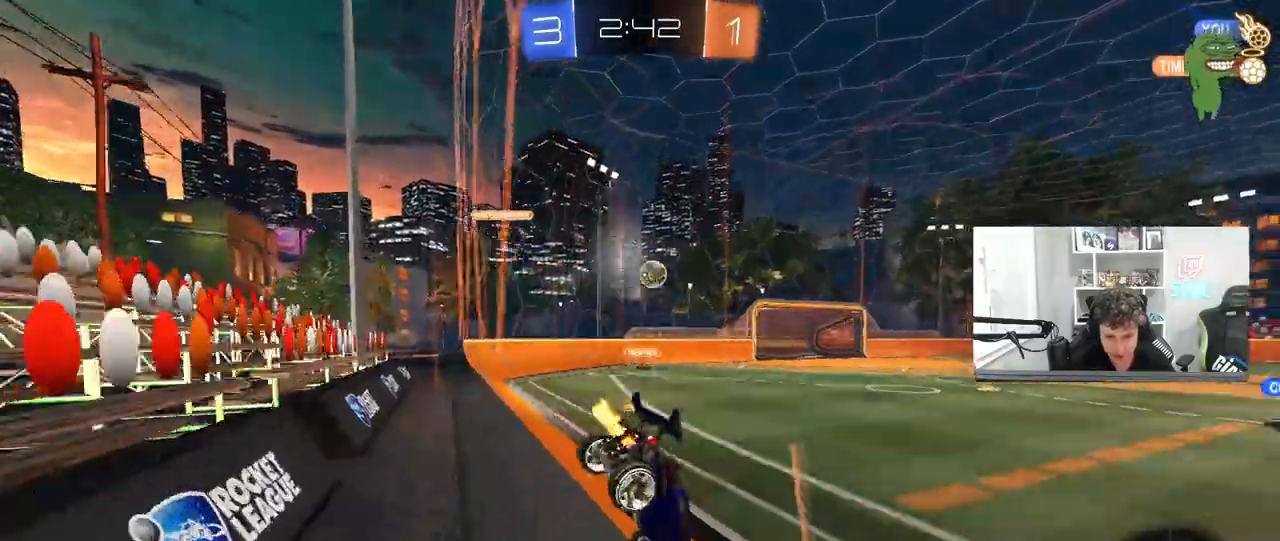
{"keys": ["d", "w"], "mouse": [], "mouse_move": "still", "events": []}
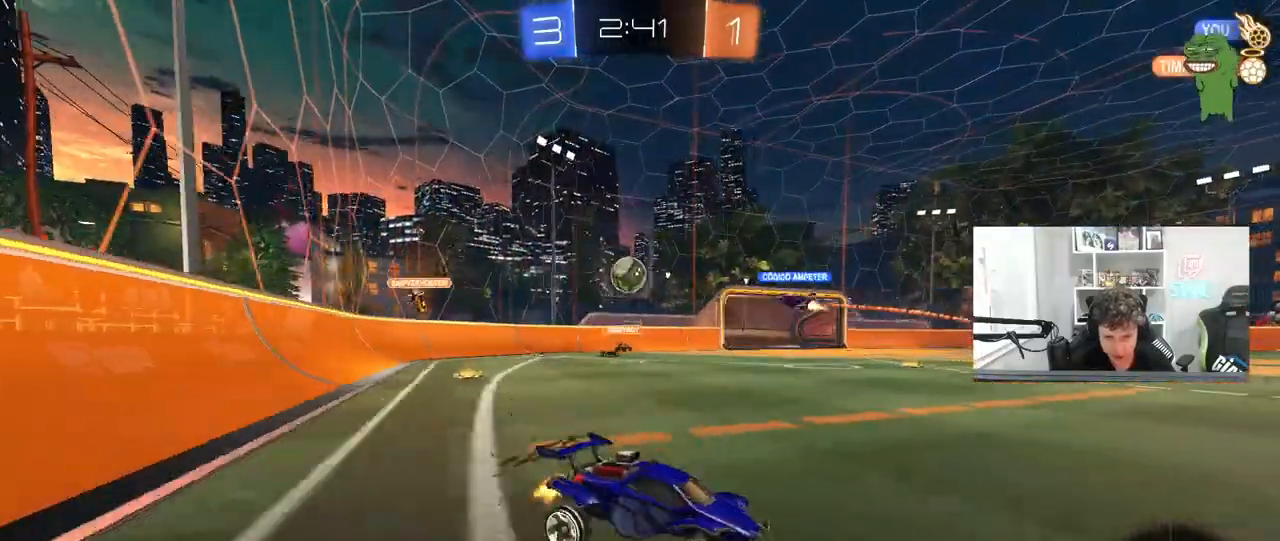
{"keys": ["w"], "mouse": ["right"], "mouse_move": "still", "events": [[217, "mouse_left", "down"], [267, "d", "up"], [267, "mouse_right", "down"], [350, "mouse_right", "up"], [400, "mouse_right", "down"], [500, "mouse_left", "up"]]}
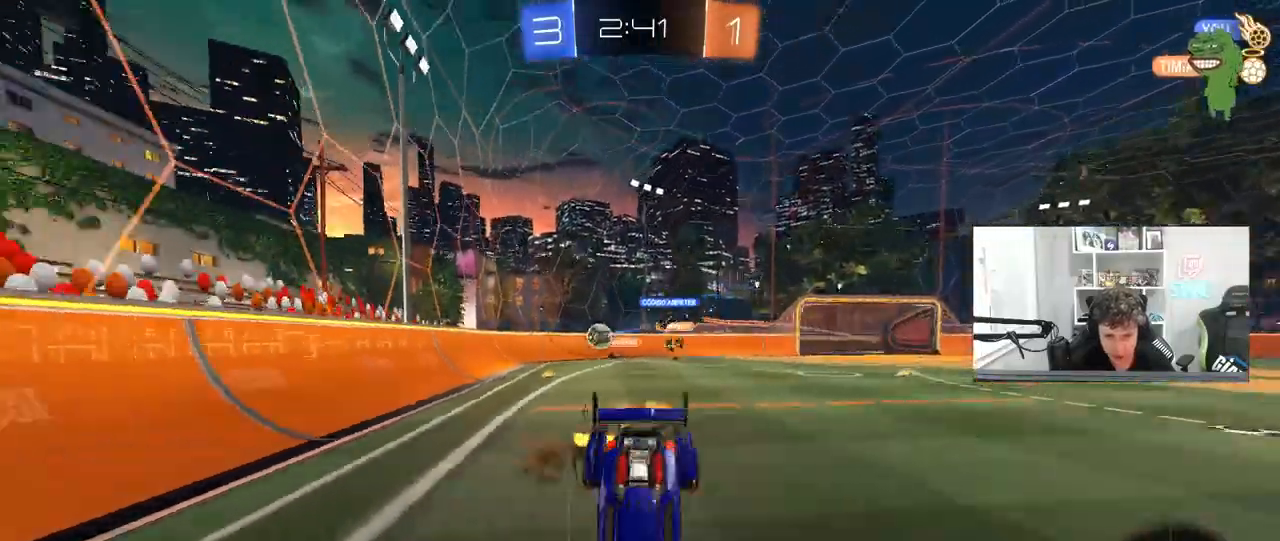
{"keys": [], "mouse": [], "mouse_move": "still", "events": [[50, "mouse_right", "up"], [233, "space", "down"], [333, "w", "up"], [417, "space", "up"]]}
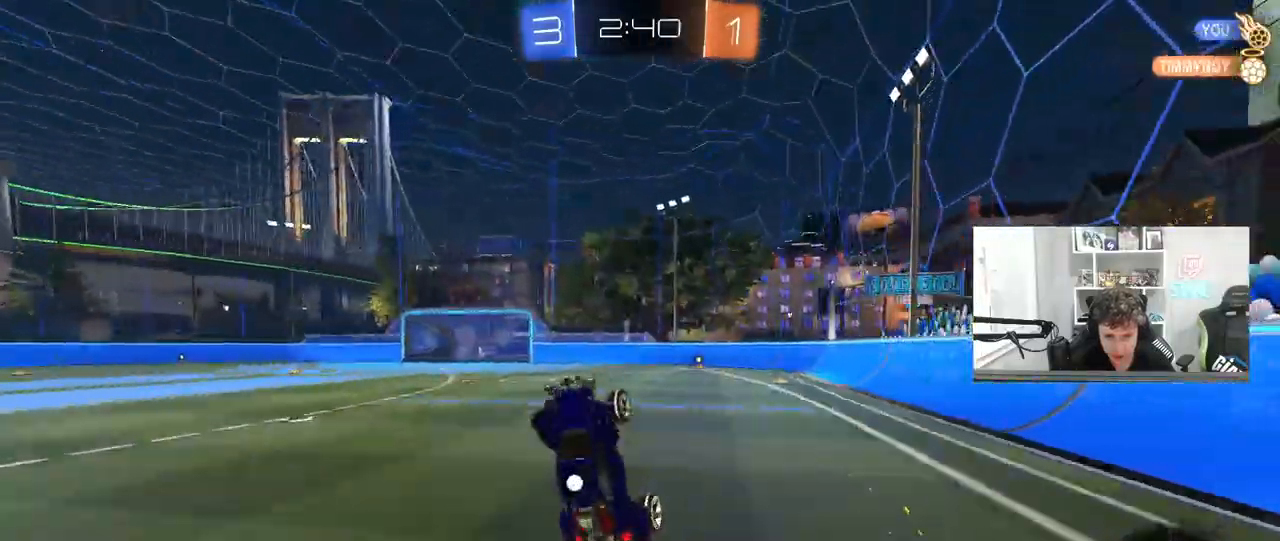
{"keys": ["a"], "mouse": [], "mouse_move": "still", "events": [[250, "a", "down"]]}
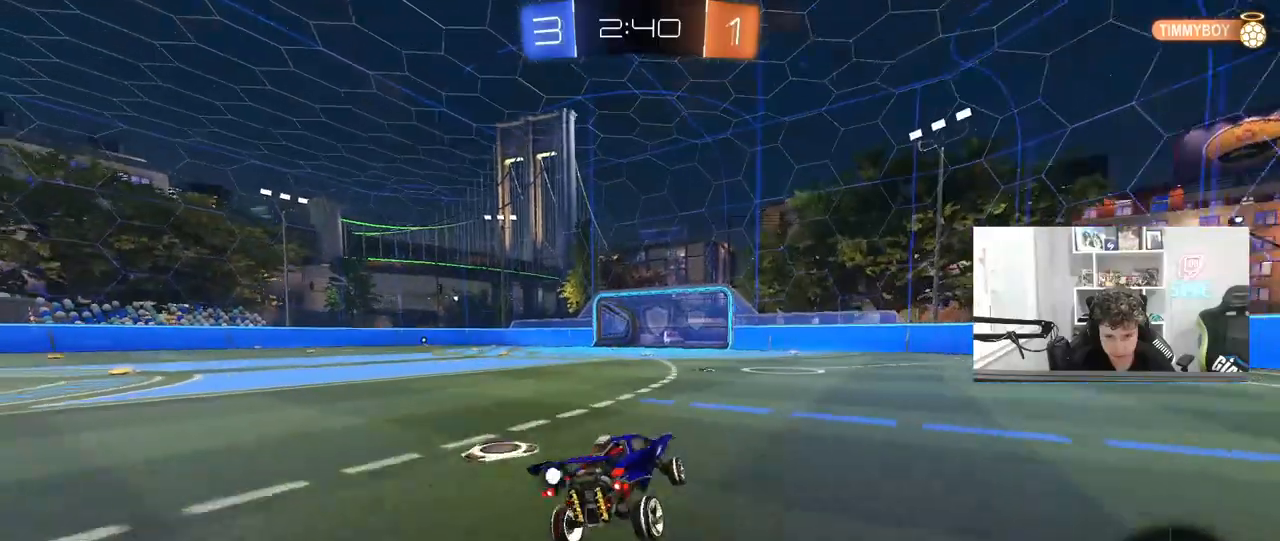
{"keys": ["d", "shift", "w"], "mouse": ["left", "right"], "mouse_move": "left", "events": [[33, "a", "up"], [33, "d", "down"], [33, "w", "down"], [117, "mouse_left", "down"], [350, "mouse_right", "down"], [450, "mouse_right", "up"], [450, "shift", "down"], [500, "mouse_right", "down"]]}
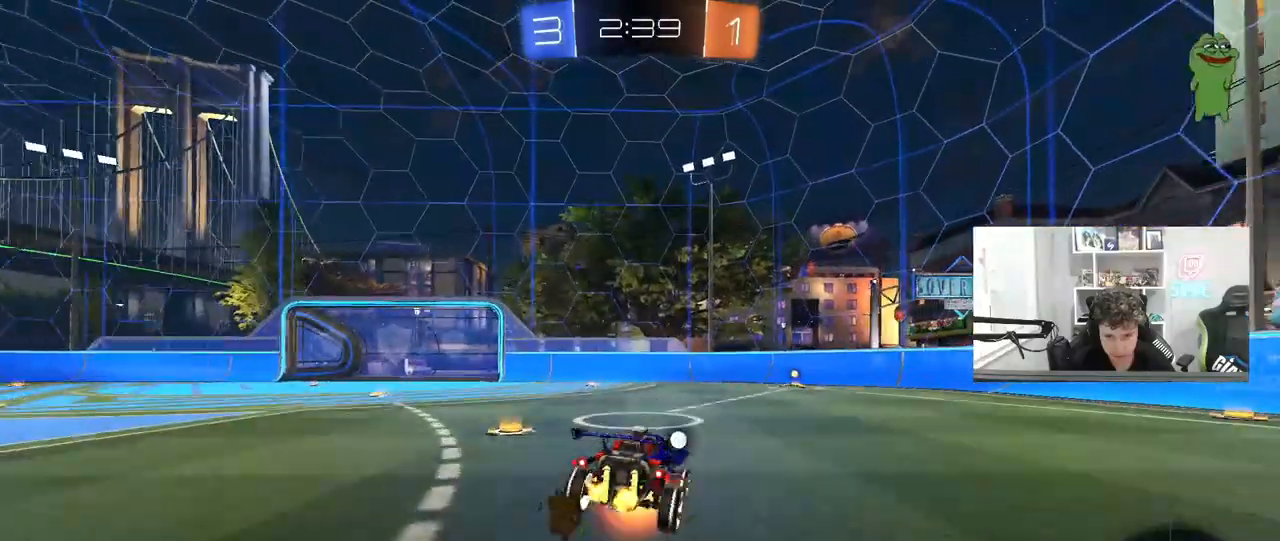
{"keys": ["d", "s", "shift"], "mouse": [], "mouse_move": "still", "events": [[100, "mouse_left", "up"], [100, "mouse_right", "up"], [100, "s", "down"], [100, "w", "up"], [283, "space", "down"], [383, "s", "up"], [417, "space", "up"], [467, "s", "down"]]}
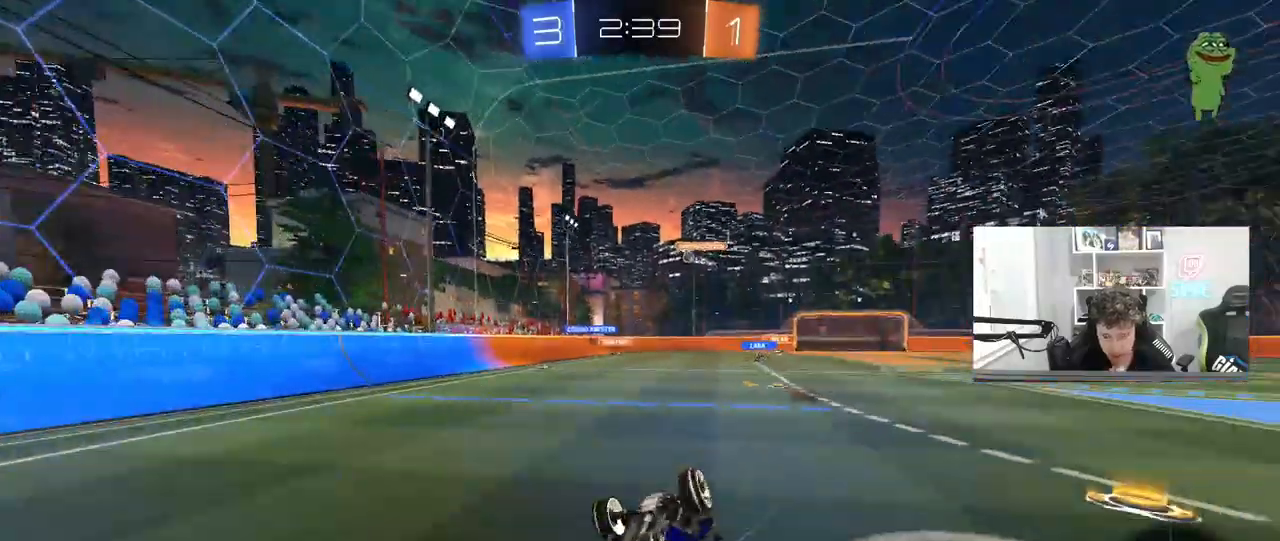
{"keys": [], "mouse": [], "mouse_move": "still", "events": [[100, "s", "up"], [300, "d", "up"], [300, "shift", "up"]]}
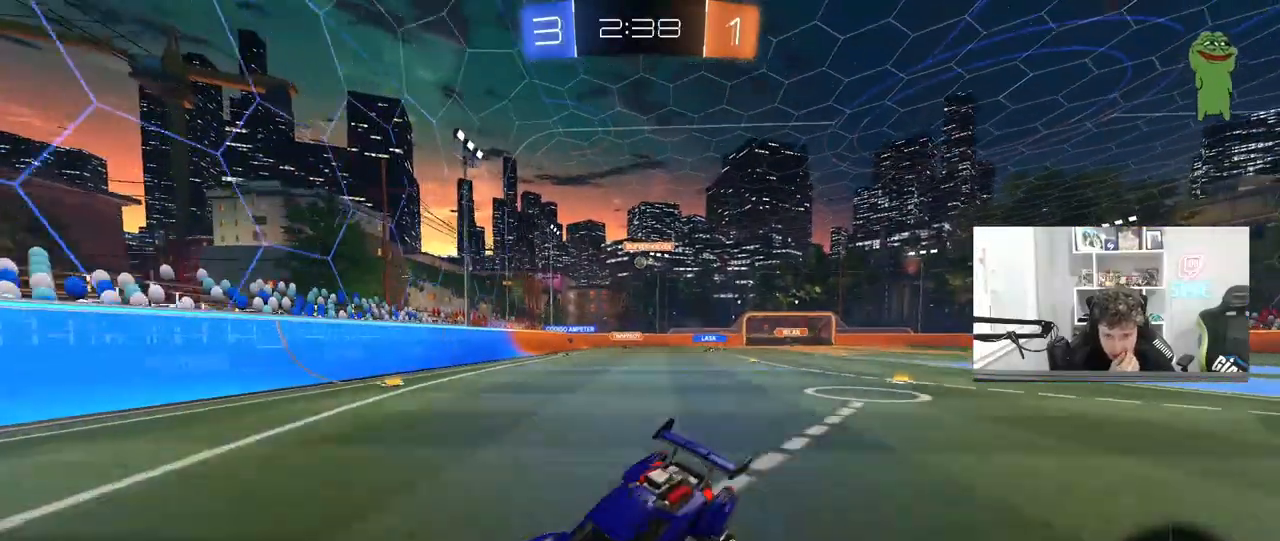
{"keys": ["w"], "mouse": [], "mouse_move": "still", "events": [[33, "w", "down"], [83, "d", "down"], [167, "shift", "down"], [367, "d", "up"], [400, "shift", "up"]]}
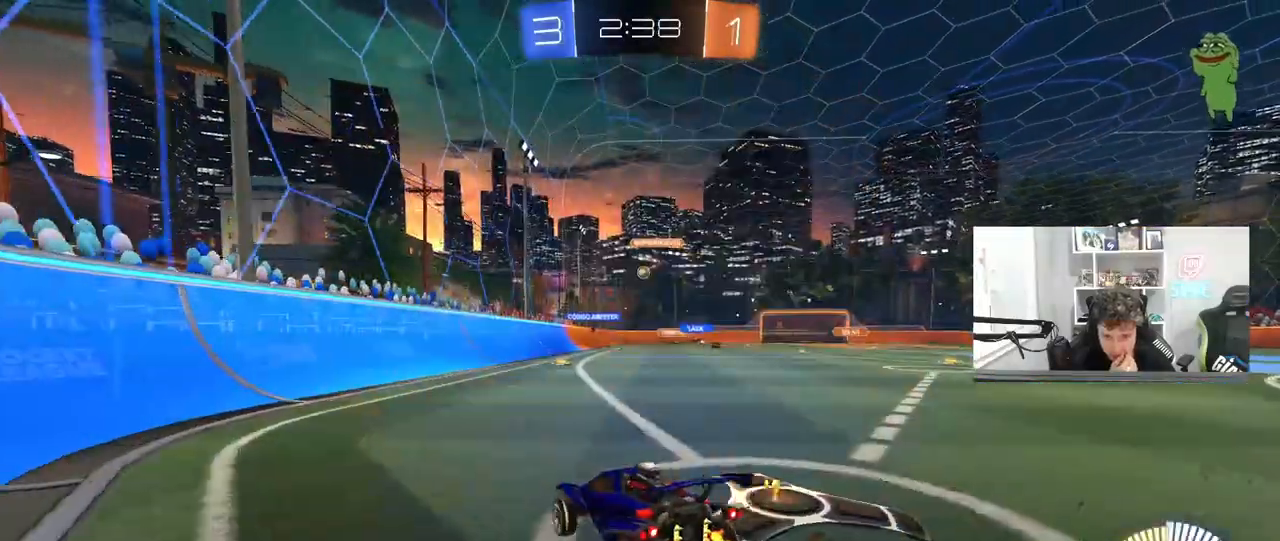
{"keys": ["w"], "mouse": [], "mouse_move": "still", "events": [[100, "a", "down"], [233, "a", "up"]]}
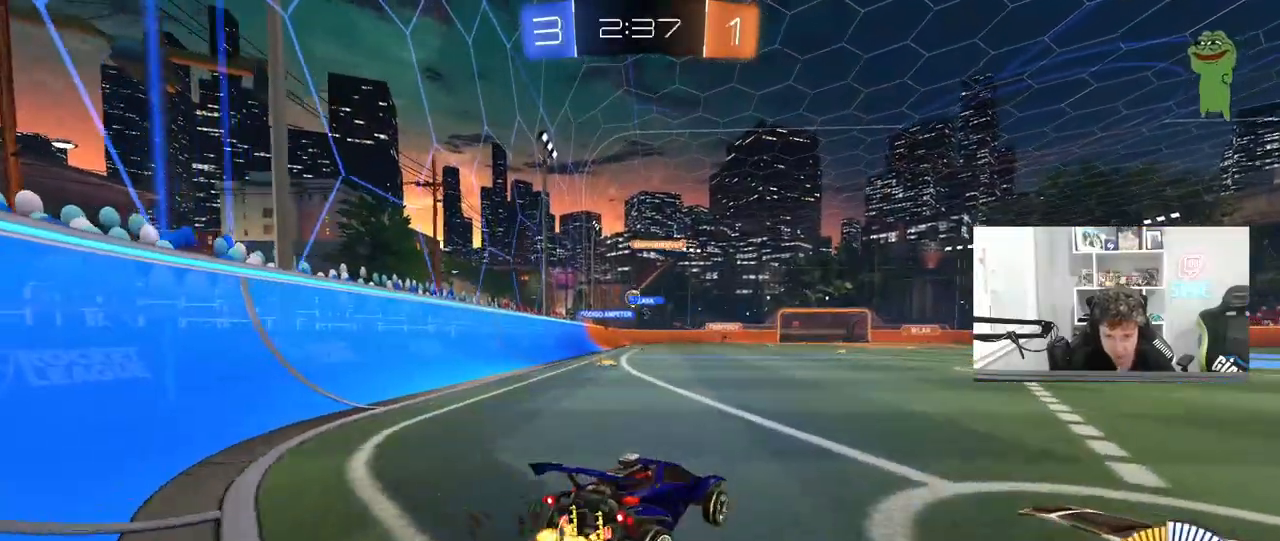
{"keys": ["w"], "mouse": [], "mouse_move": "still", "events": []}
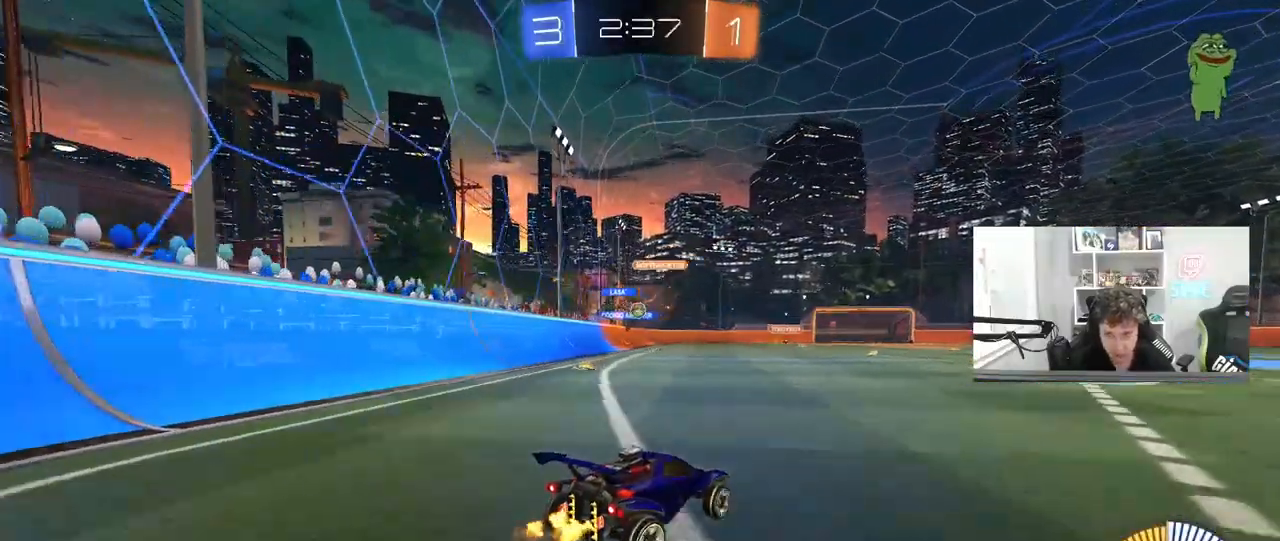
{"keys": ["w"], "mouse": ["left"], "mouse_move": "still", "events": [[33, "a", "down"], [167, "a", "up"], [167, "d", "down"], [267, "mouse_left", "down"], [317, "d", "up"]]}
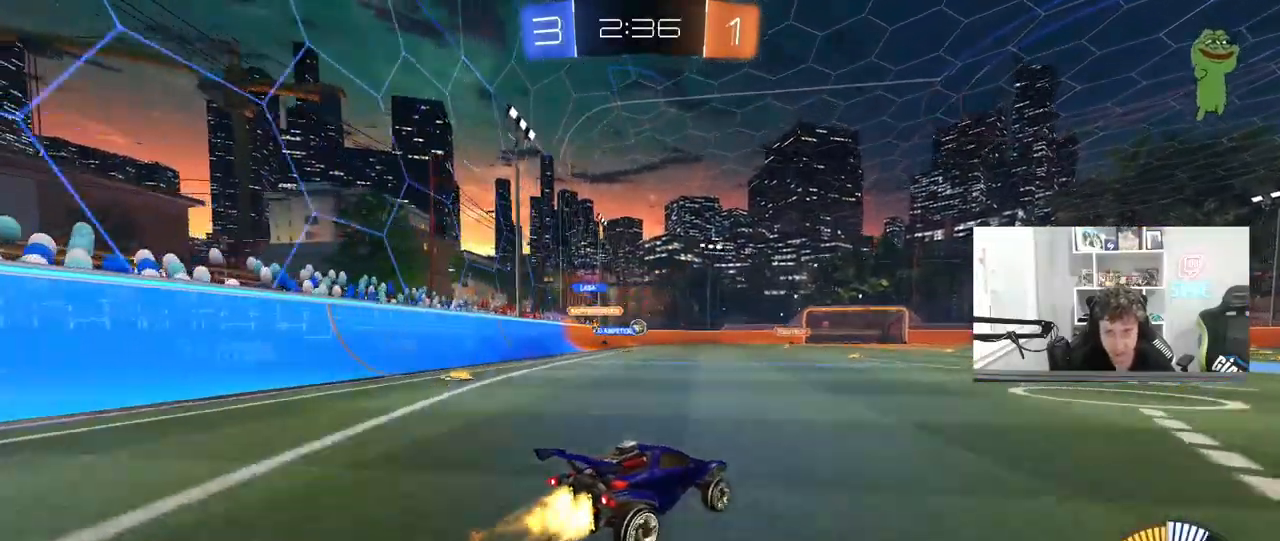
{"keys": ["w"], "mouse": [], "mouse_move": "still", "events": [[50, "mouse_left", "up"], [183, "d", "down"], [367, "d", "up"]]}
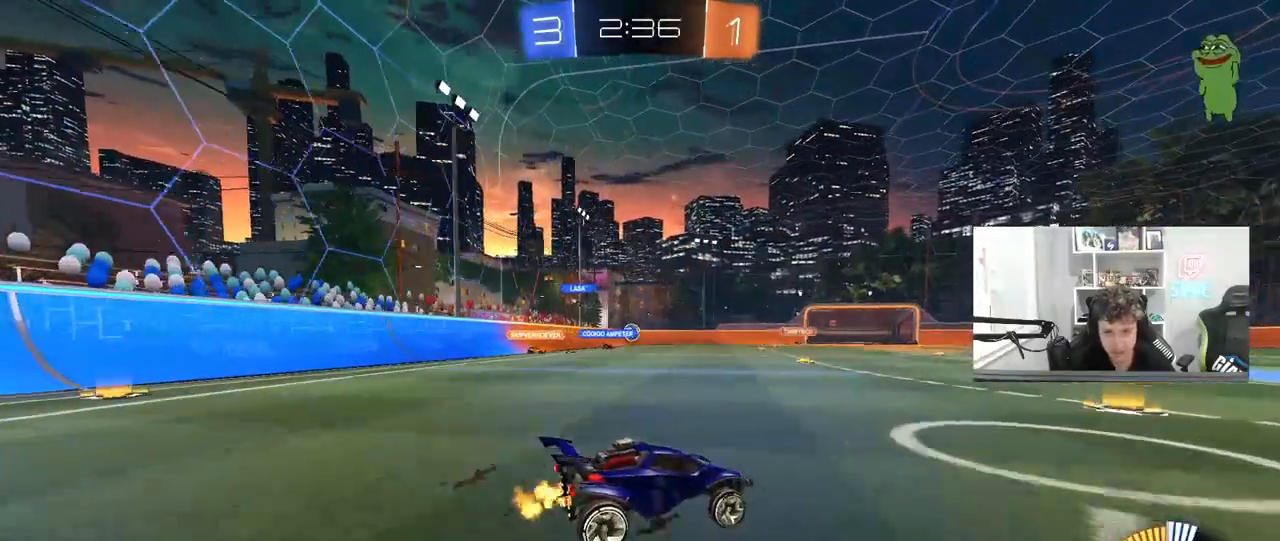
{"keys": ["w"], "mouse": [], "mouse_move": "still", "events": [[17, "a", "down"], [200, "a", "up"]]}
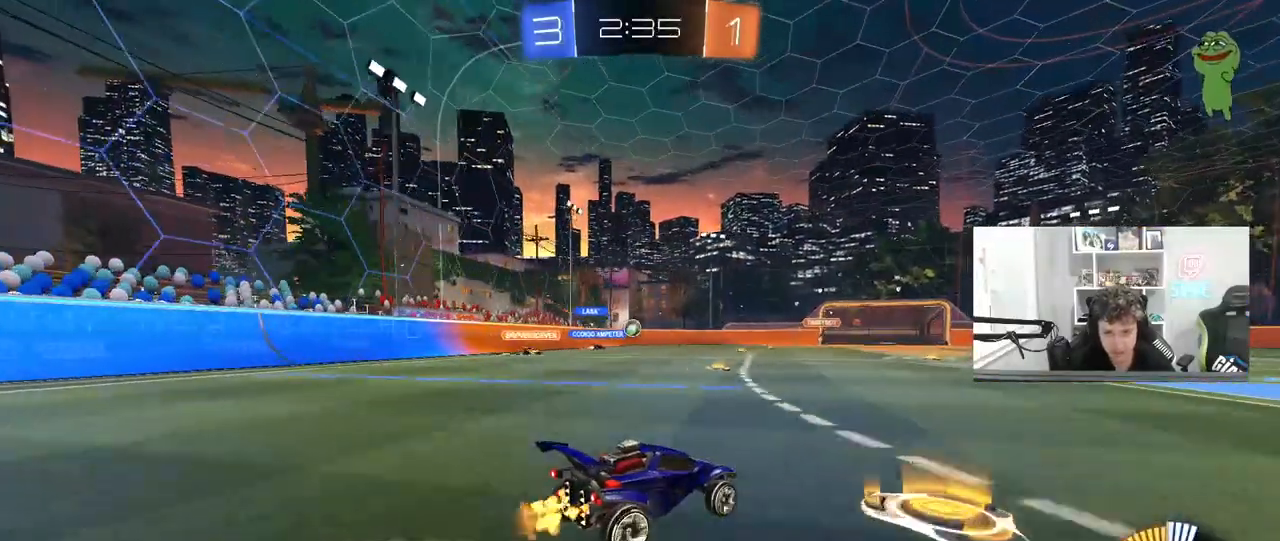
{"keys": ["w"], "mouse": [], "mouse_move": "still", "events": []}
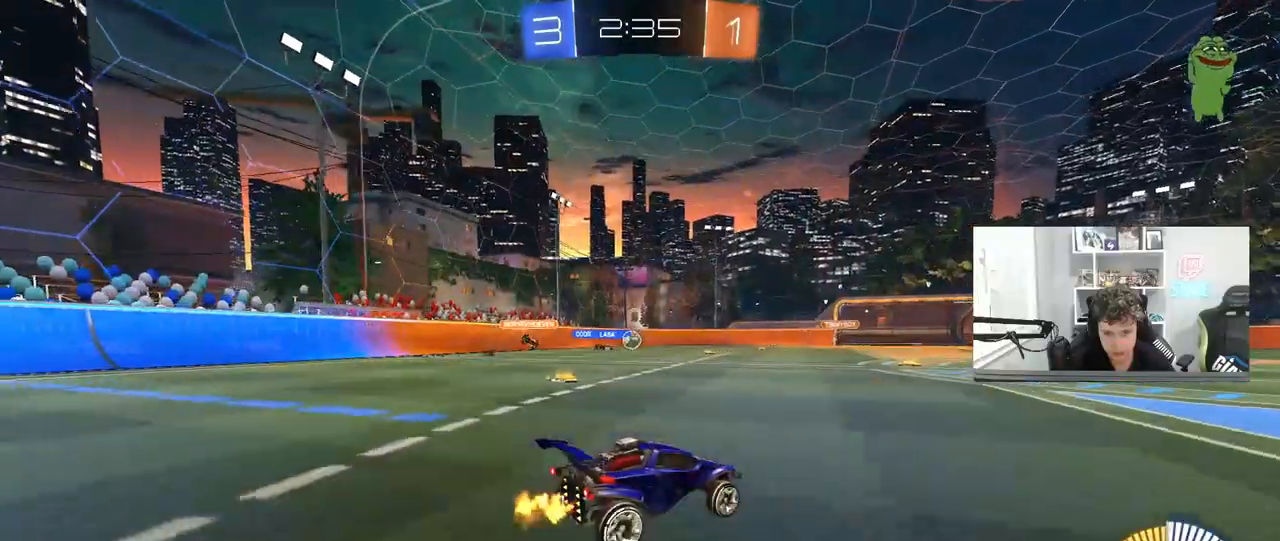
{"keys": ["w"], "mouse": [], "mouse_move": "still", "events": []}
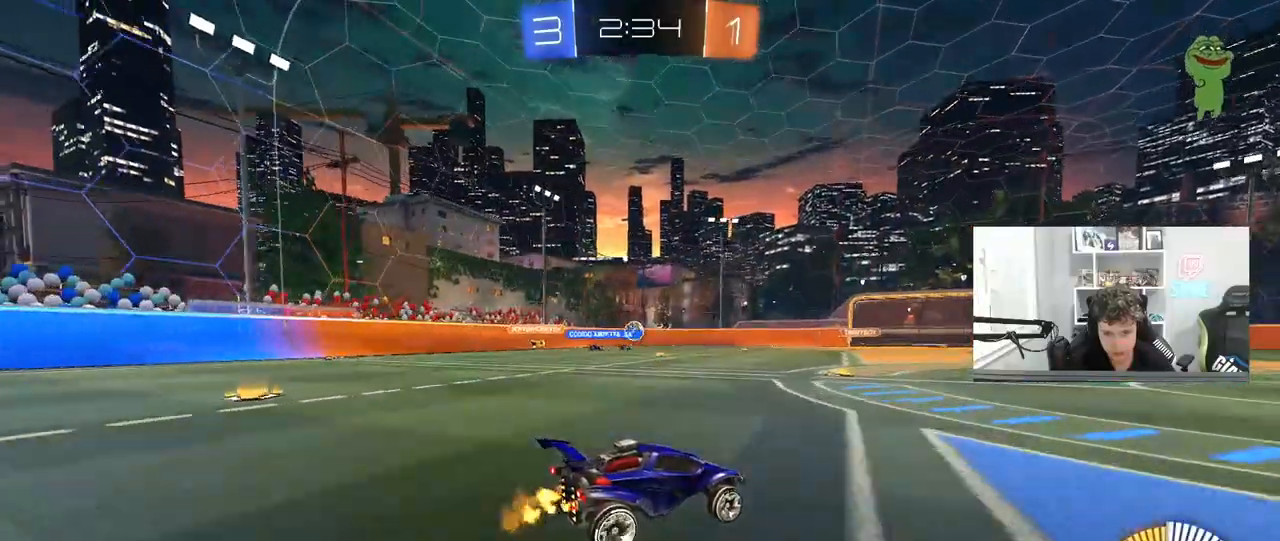
{"keys": ["w"], "mouse": [], "mouse_move": "still", "events": [[150, "a", "down"], [433, "a", "up"]]}
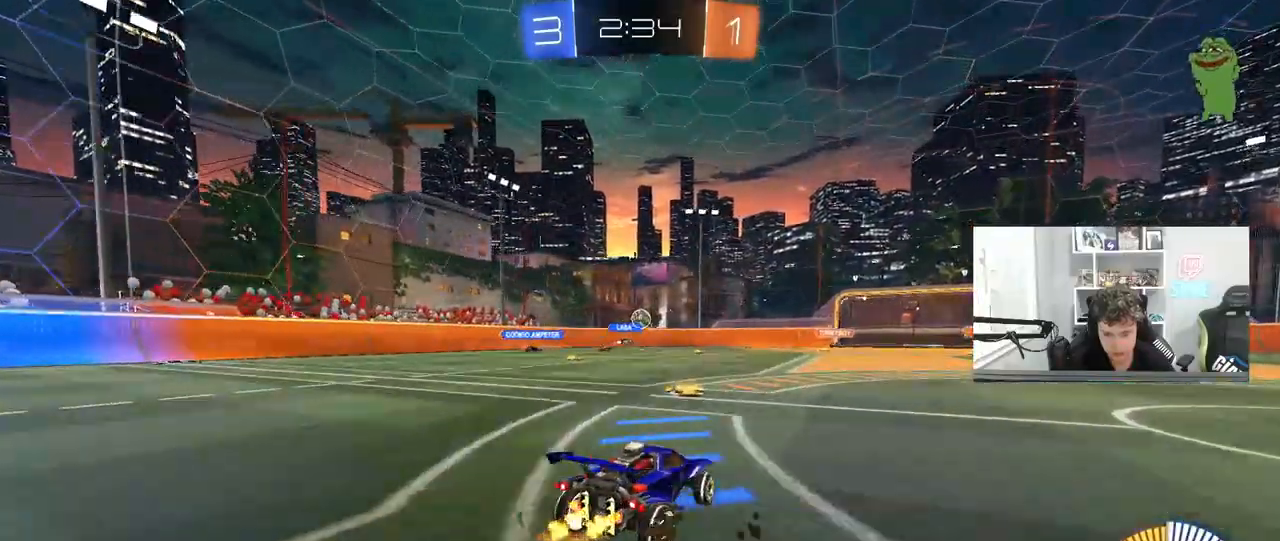
{"keys": ["w"], "mouse": [], "mouse_move": "still", "events": []}
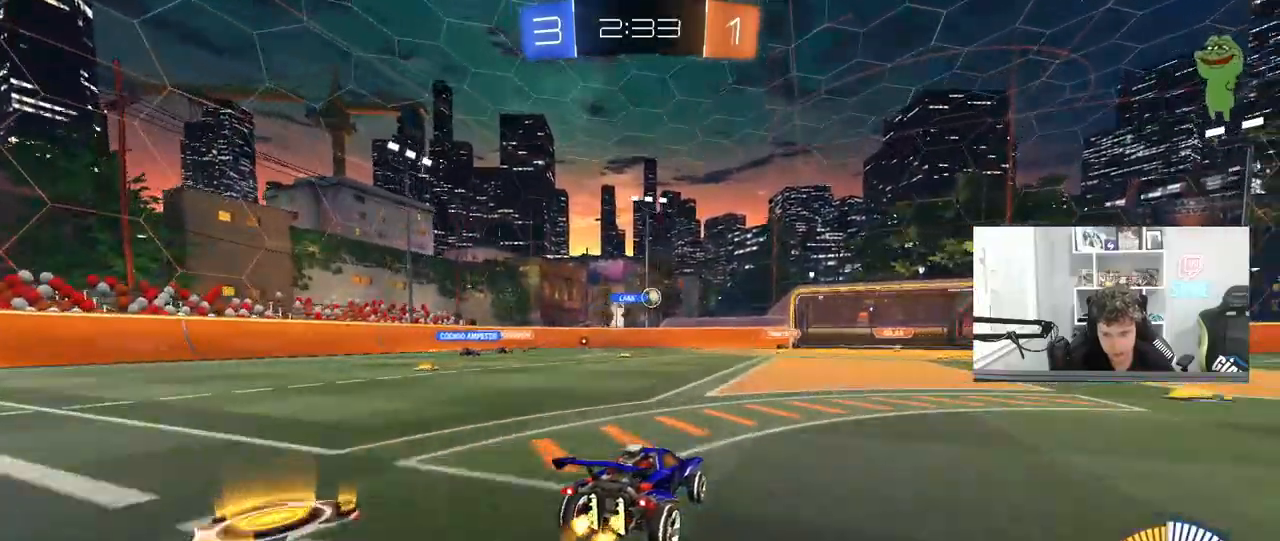
{"keys": ["d", "w"], "mouse": ["left"], "mouse_move": "still", "events": [[50, "d", "down"], [183, "d", "up"], [383, "mouse_left", "down"], [467, "d", "down"]]}
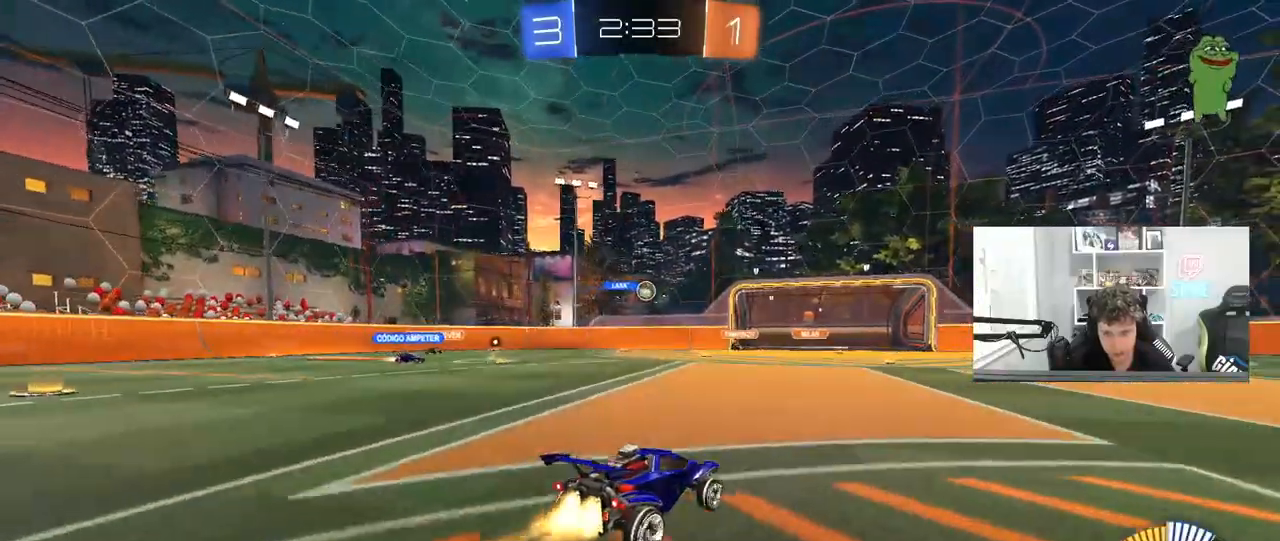
{"keys": ["w"], "mouse": [], "mouse_move": "still", "events": [[100, "d", "up"], [250, "mouse_left", "up"]]}
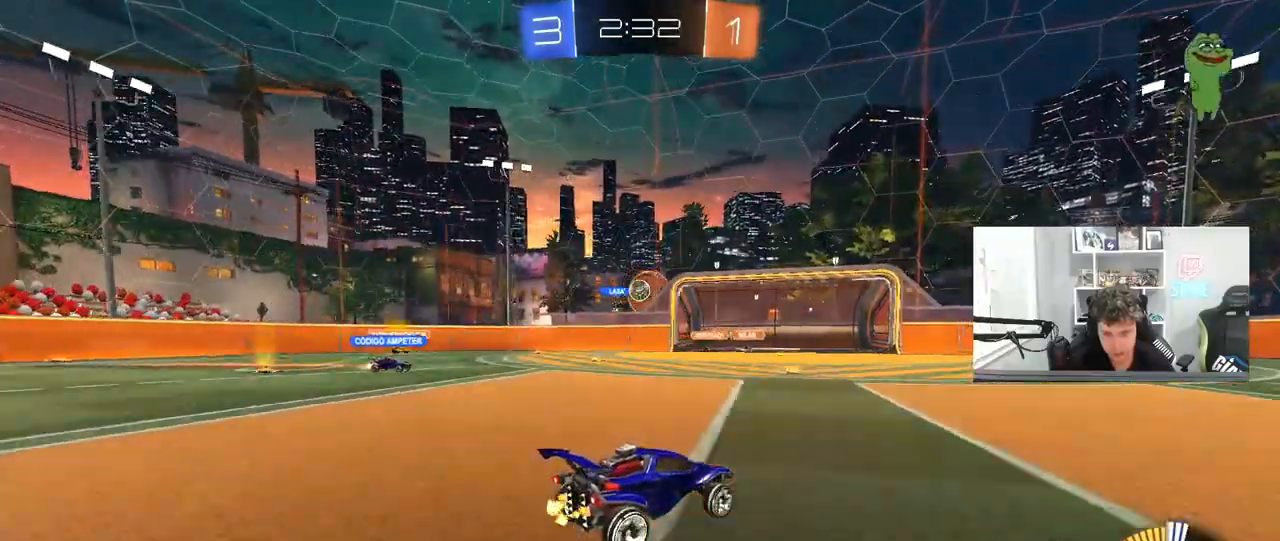
{"keys": ["w"], "mouse": ["left"], "mouse_move": "down-left", "events": [[117, "mouse_left", "down"], [267, "d", "down"], [367, "d", "up"]]}
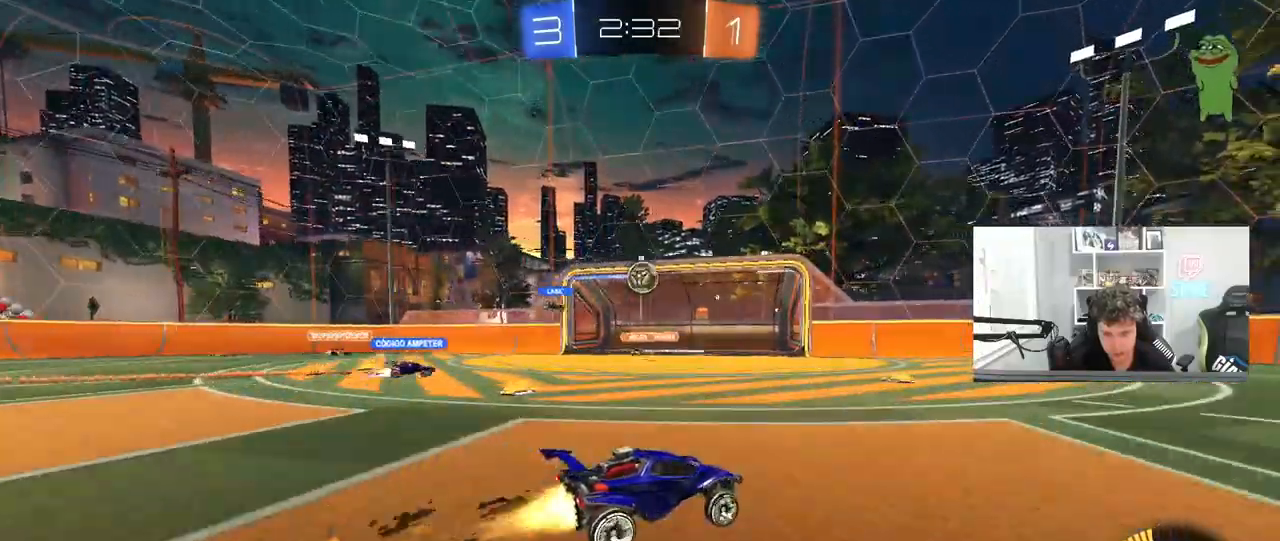
{"keys": ["w"], "mouse": [], "mouse_move": "still", "events": [[417, "mouse_left", "up"]]}
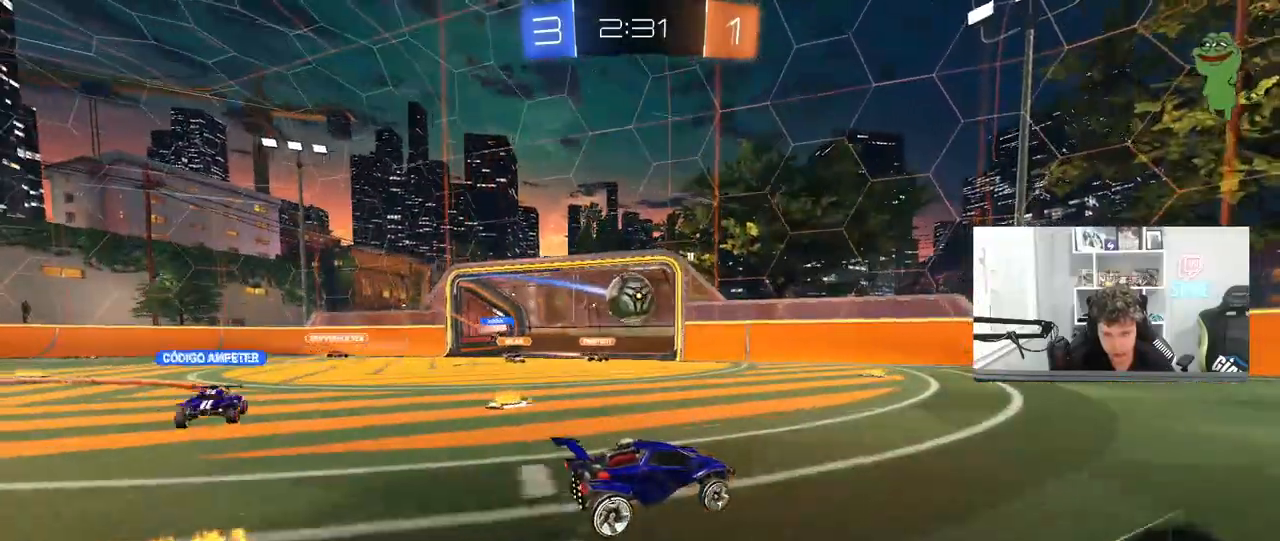
{"keys": ["a", "s", "shift"], "mouse": ["right"], "mouse_move": "down-left", "events": [[67, "a", "down"], [250, "s", "down"], [250, "w", "up"], [300, "mouse_right", "down"], [383, "shift", "down"]]}
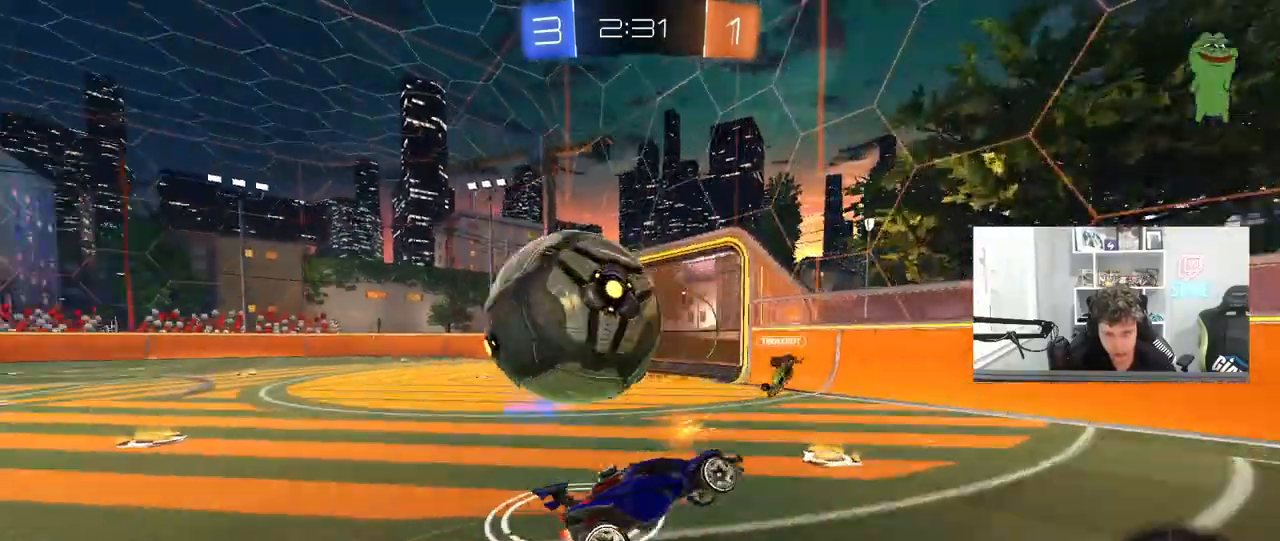
{"keys": ["a", "shift", "w"], "mouse": [], "mouse_move": "still", "events": [[83, "mouse_right", "up"], [267, "s", "up"], [350, "w", "down"]]}
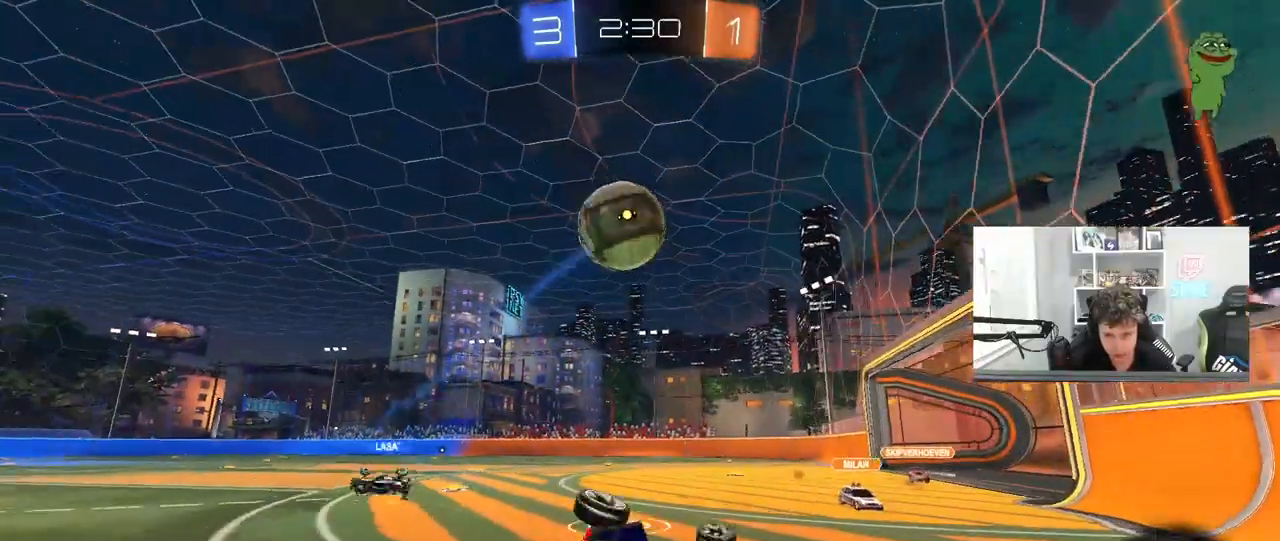
{"keys": ["d"], "mouse": [], "mouse_move": "down-left", "events": [[50, "w", "up"], [183, "mouse_left", "down"], [233, "a", "up"], [233, "d", "down"], [233, "s", "down"], [233, "shift", "up"], [367, "s", "up"], [467, "mouse_left", "up"]]}
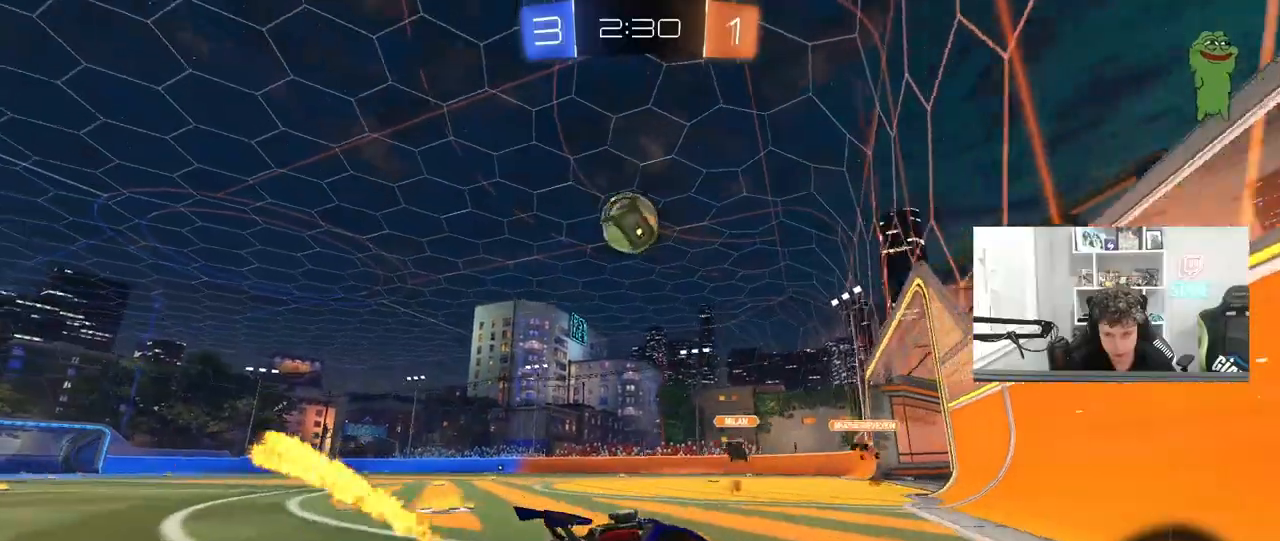
{"keys": ["a", "w"], "mouse": [], "mouse_move": "still", "events": [[17, "w", "down"], [67, "a", "down"], [67, "d", "up"], [200, "shift", "down"], [300, "shift", "up"]]}
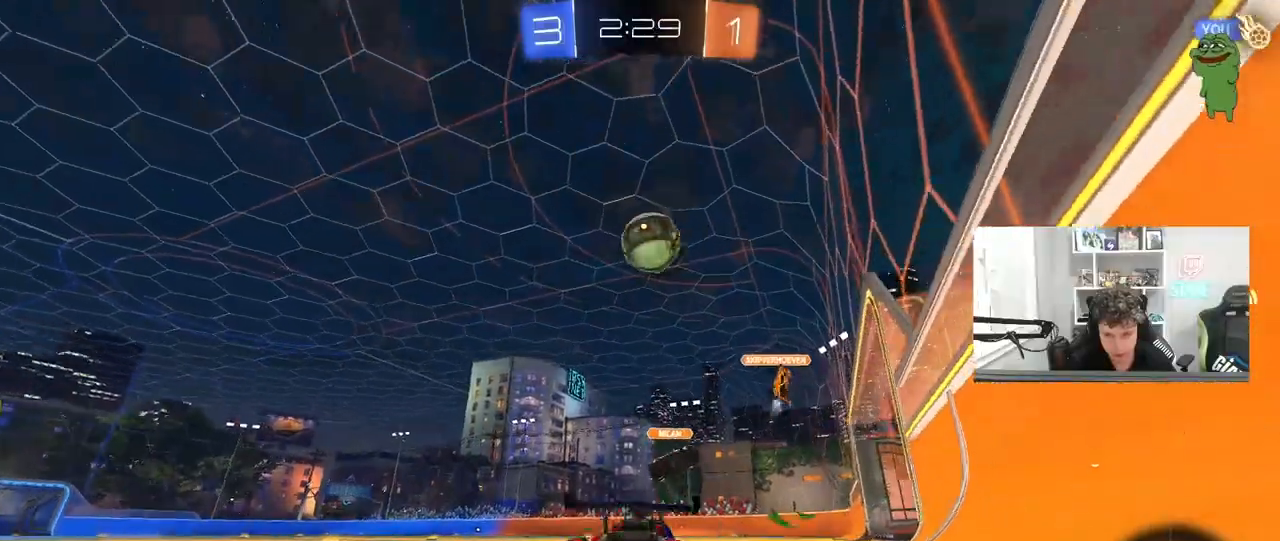
{"keys": ["a", "s", "shift", "space"], "mouse": ["left", "right"], "mouse_move": "still", "events": [[83, "a", "up"], [83, "d", "down"], [167, "mouse_left", "down"], [267, "d", "up"], [267, "mouse_right", "down"], [317, "a", "down"], [350, "mouse_right", "up"], [350, "shift", "down"], [400, "mouse_right", "down"], [450, "s", "down"], [450, "space", "down"], [450, "w", "up"]]}